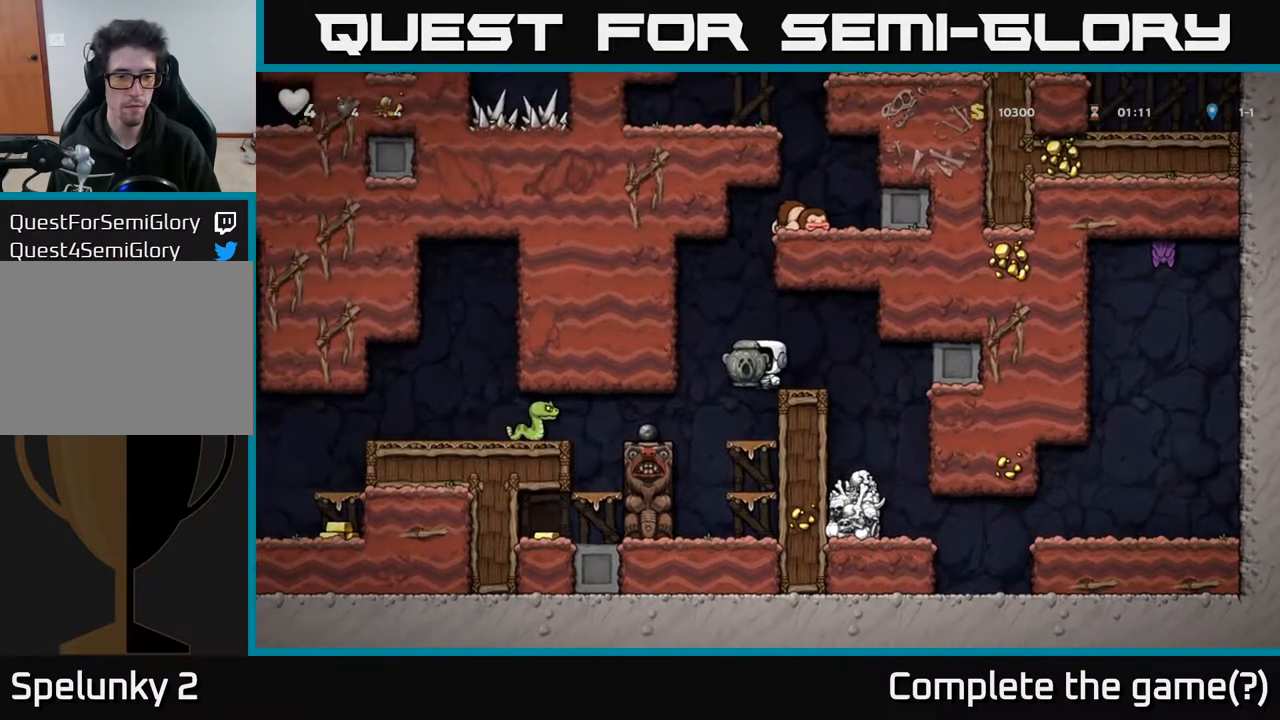
Gameplay with a controller (Xbox layout); each line is a JSON object with the inputs held at the frame after it. "events" lists button and stick changes between this image and that frame as [ms after this image, input, new state], when the widget could be followed in between.
{"buttons": [], "left_stick": "center", "right_stick": "center", "events": [[117, "DPAD_LEFT", "down"], [183, "DPAD_LEFT", "up"]]}
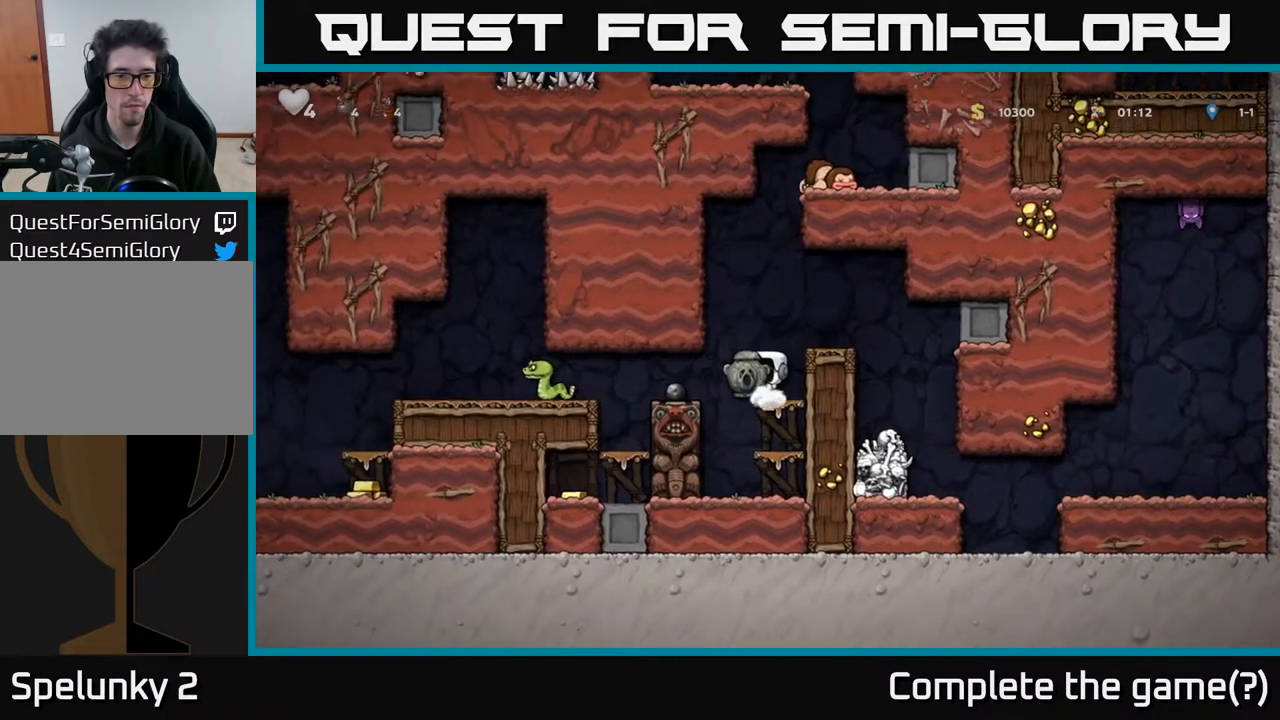
{"buttons": [], "left_stick": "center", "right_stick": "center", "events": [[117, "DPAD_LEFT", "down"], [467, "DPAD_LEFT", "up"]]}
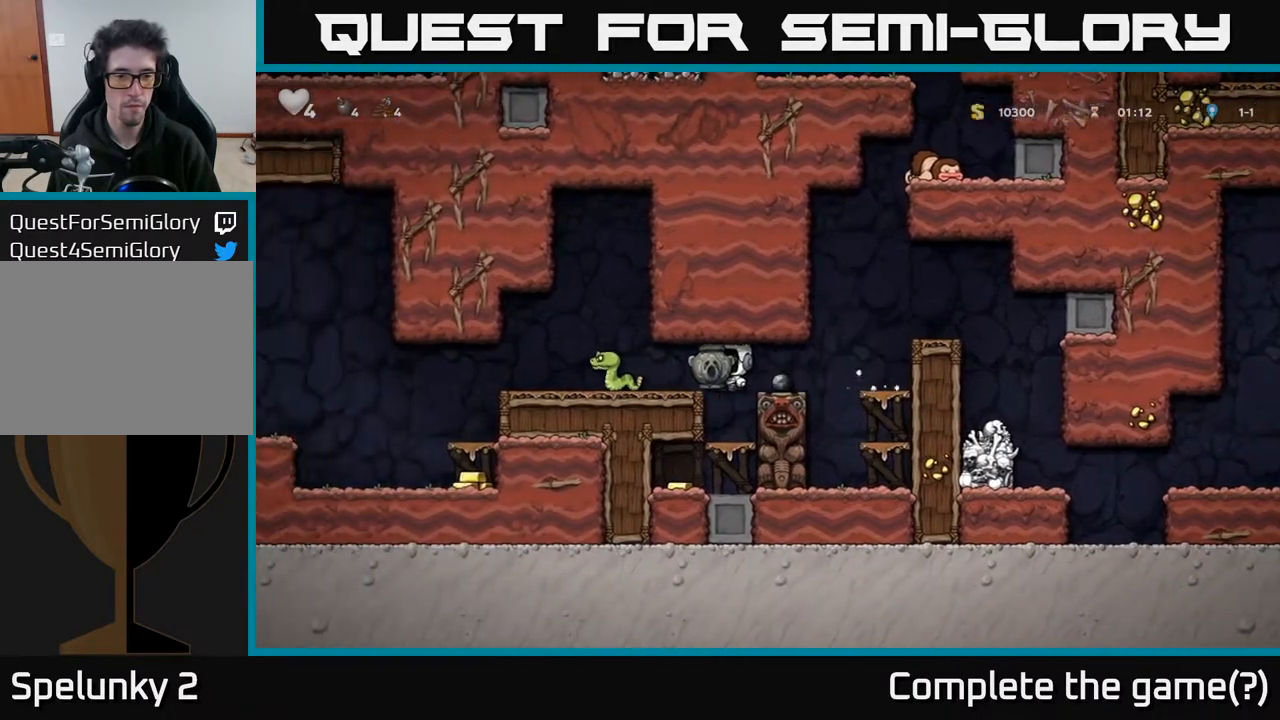
{"buttons": [], "left_stick": "center", "right_stick": "center", "events": []}
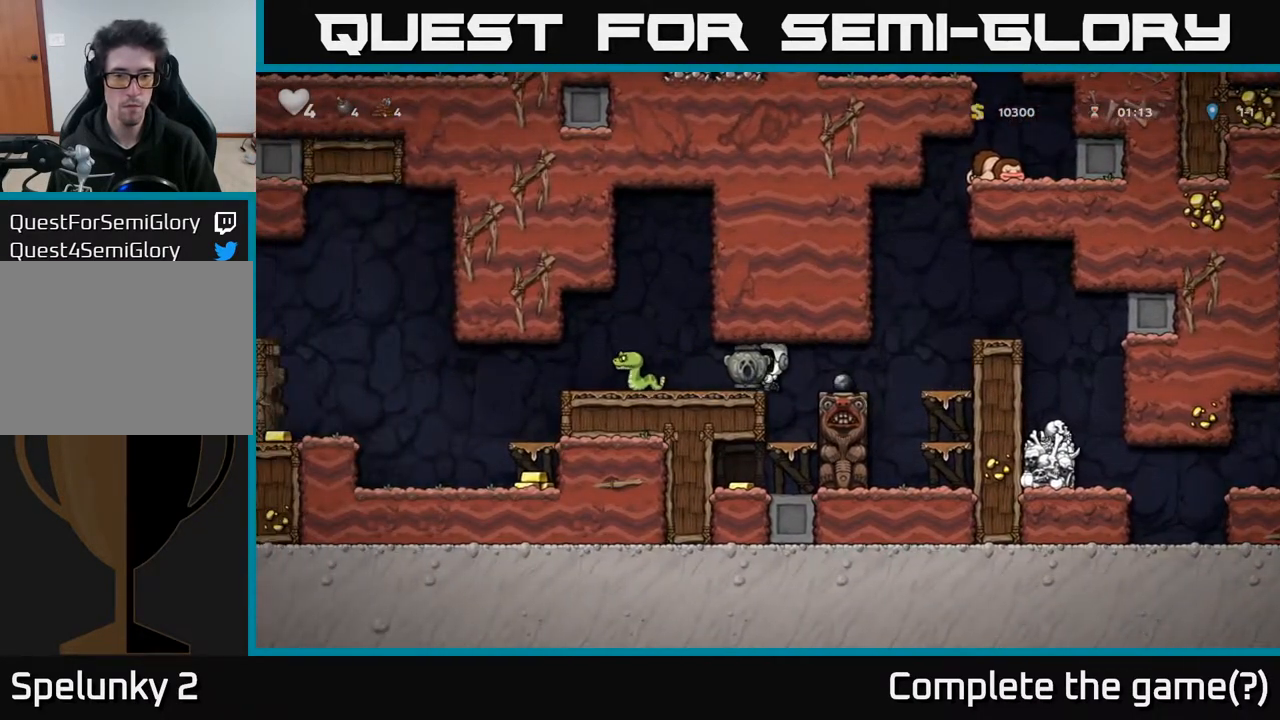
{"buttons": [], "left_stick": "center", "right_stick": "center", "events": [[217, "DPAD_LEFT", "down"], [383, "DPAD_LEFT", "up"]]}
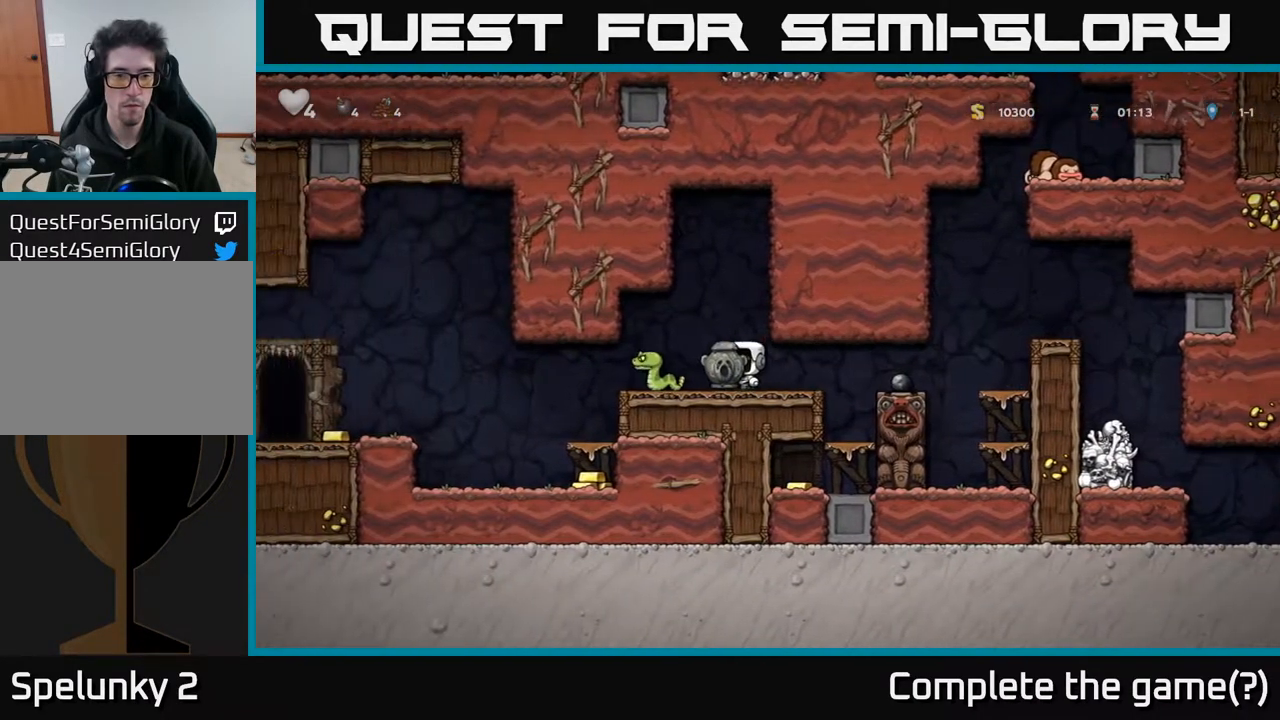
{"buttons": [], "left_stick": "center", "right_stick": "center", "events": [[117, "A", "down"], [300, "DPAD_LEFT", "down"], [367, "A", "up"], [400, "DPAD_LEFT", "up"]]}
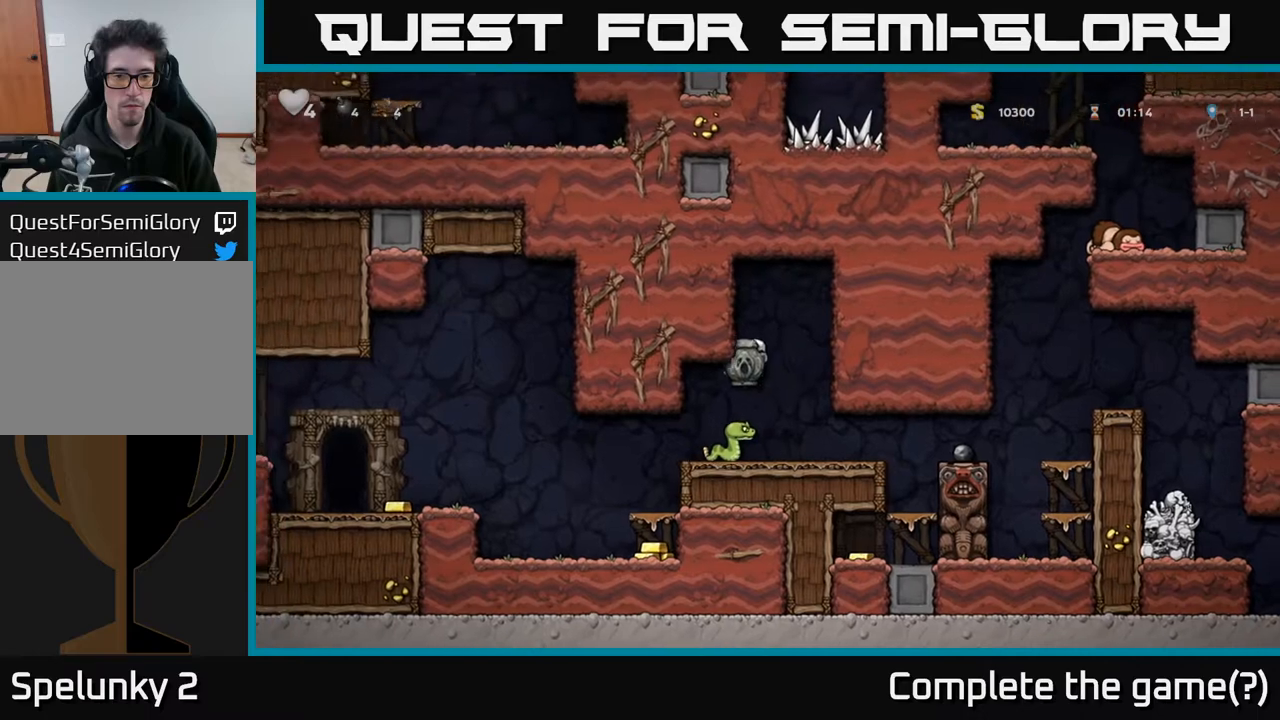
{"buttons": [], "left_stick": "center", "right_stick": "center", "events": []}
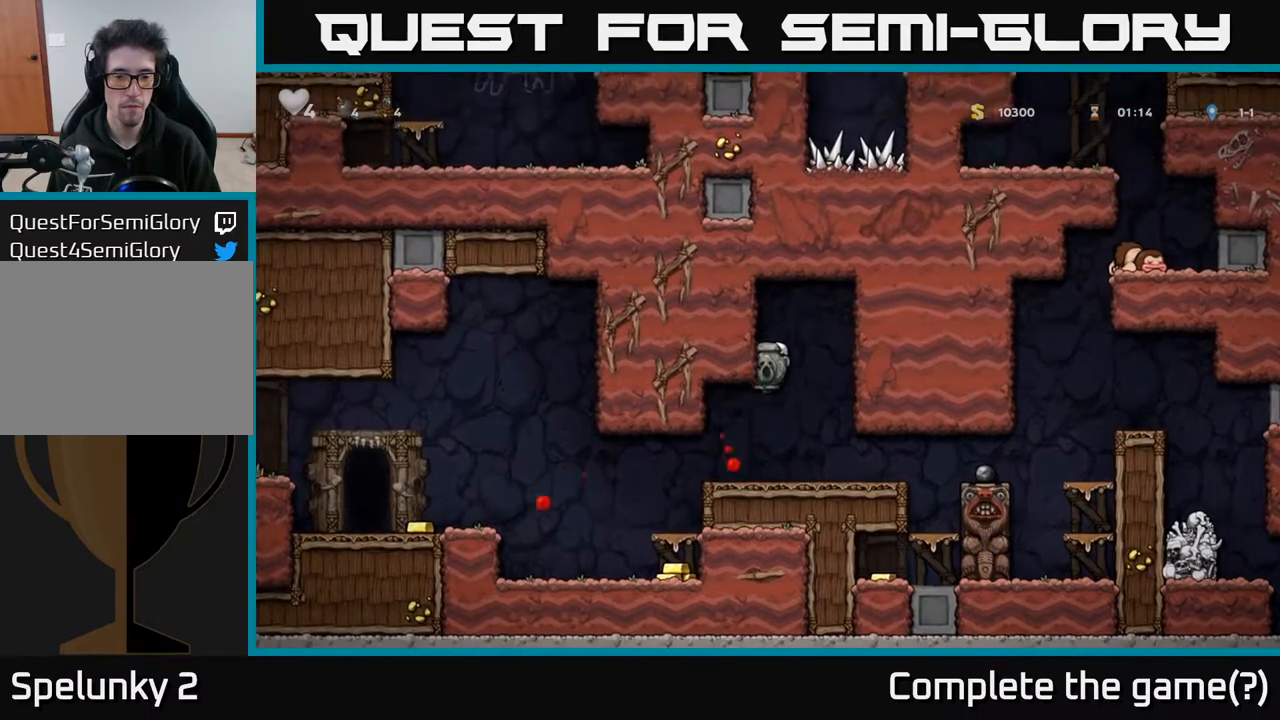
{"buttons": ["DPAD_LEFT"], "left_stick": "center", "right_stick": "center", "events": [[167, "DPAD_LEFT", "down"]]}
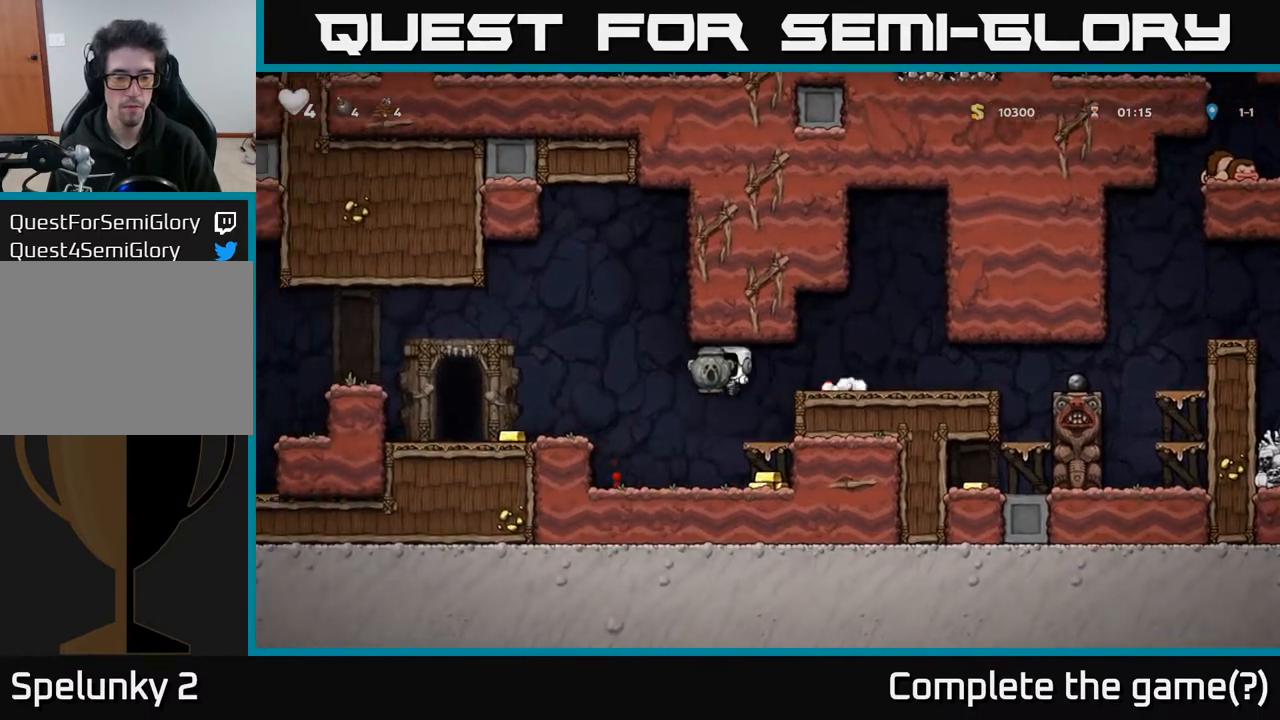
{"buttons": [], "left_stick": "center", "right_stick": "center", "events": [[117, "DPAD_LEFT", "up"], [150, "DPAD_RIGHT", "down"], [500, "DPAD_RIGHT", "up"]]}
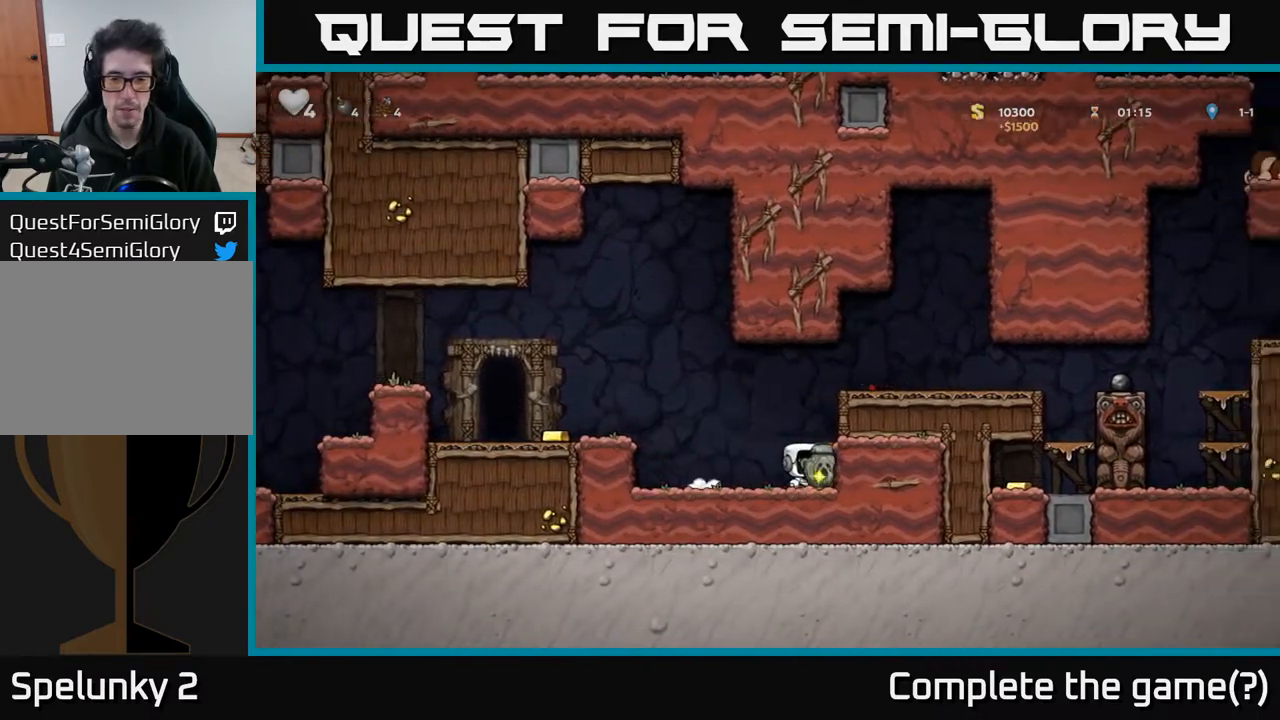
{"buttons": ["DPAD_LEFT"], "left_stick": "center", "right_stick": "center", "events": [[17, "DPAD_LEFT", "down"], [183, "A", "down"], [417, "A", "up"]]}
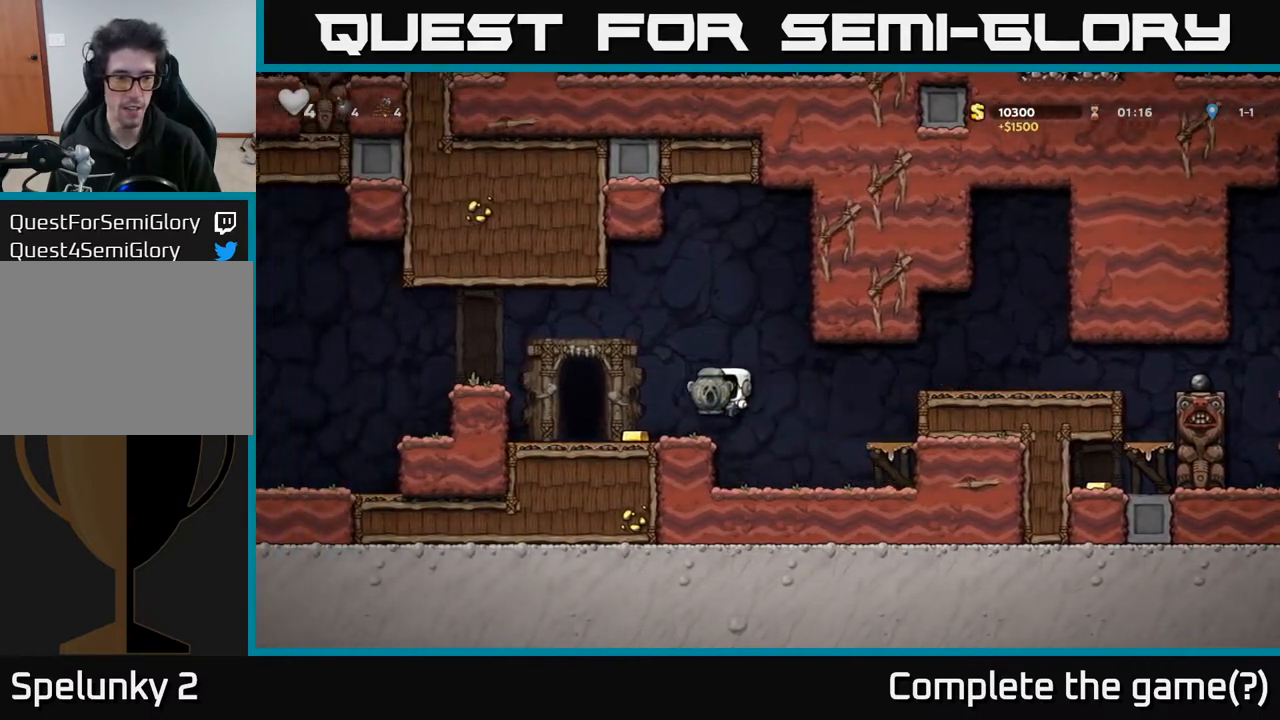
{"buttons": ["DPAD_DOWN"], "left_stick": "center", "right_stick": "center", "events": [[67, "DPAD_LEFT", "up"], [400, "DPAD_DOWN", "down"]]}
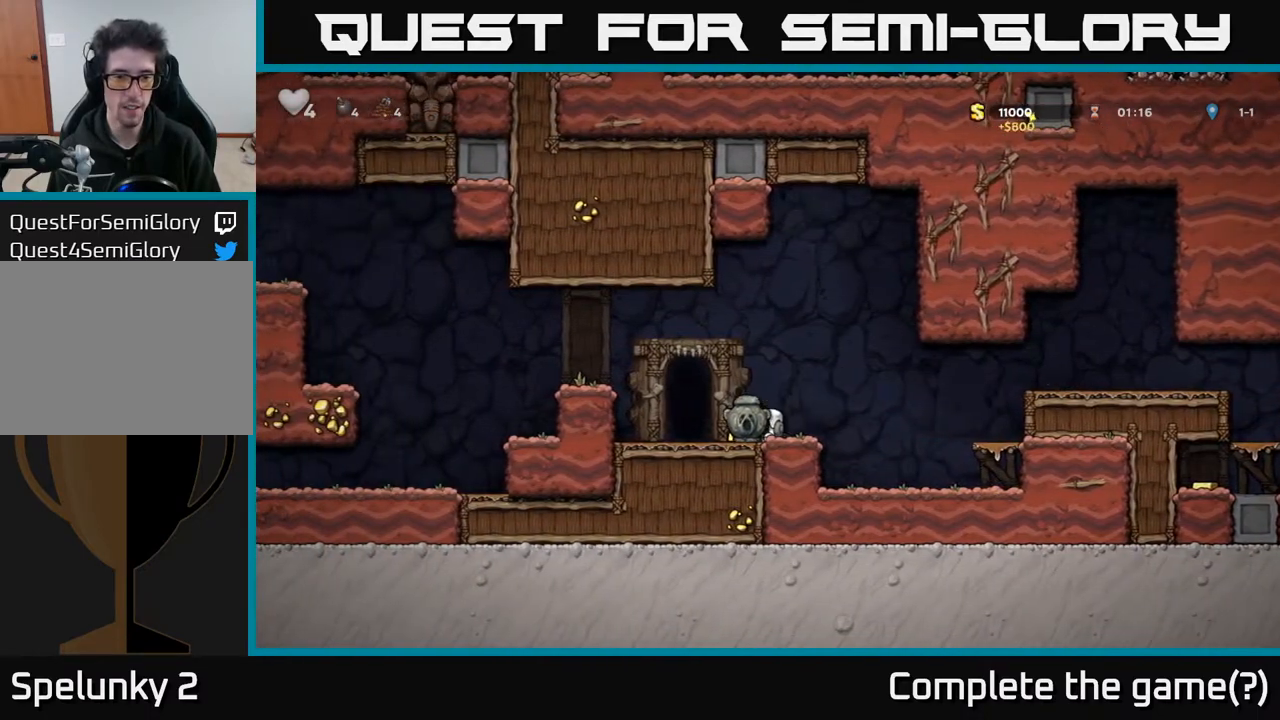
{"buttons": ["DPAD_RIGHT"], "left_stick": "center", "right_stick": "center", "events": [[33, "DPAD_DOWN", "up"], [33, "DPAD_LEFT", "down"], [133, "DPAD_DOWN", "down"], [150, "DPAD_LEFT", "up"], [217, "DPAD_RIGHT", "down"], [250, "X", "down"], [333, "DPAD_DOWN", "up"], [333, "X", "up"]]}
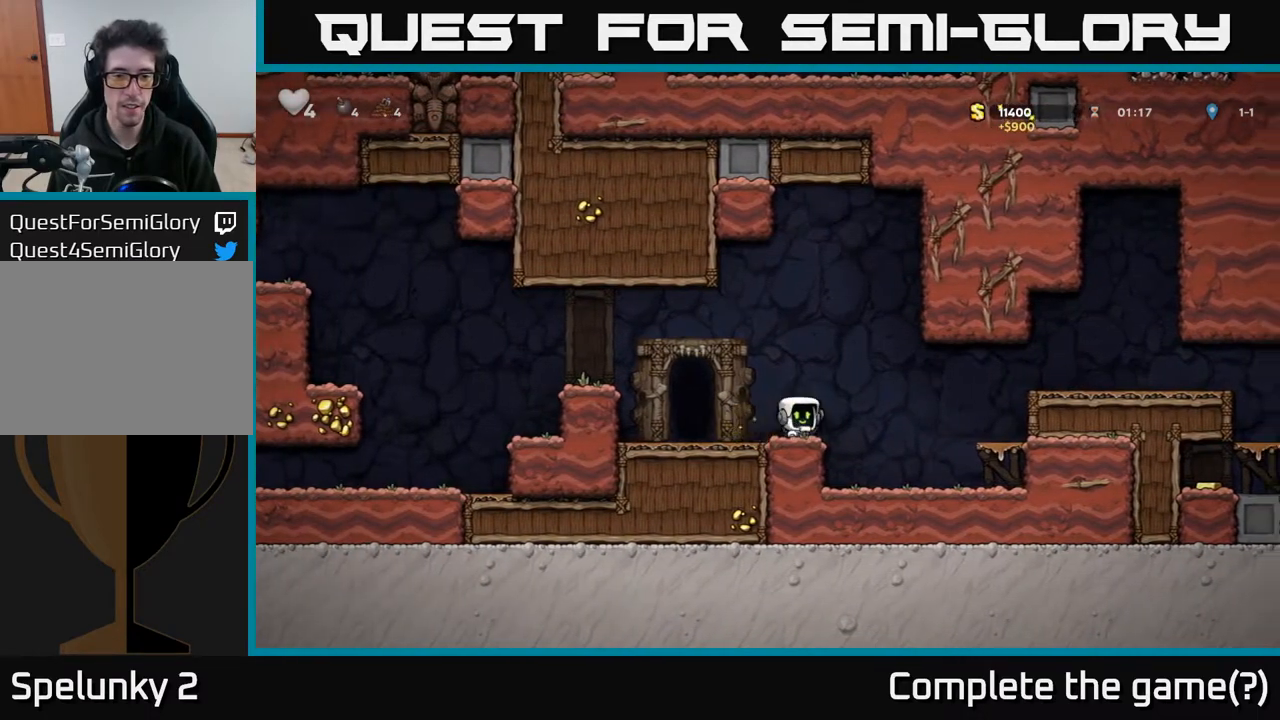
{"buttons": ["A"], "left_stick": "center", "right_stick": "center", "events": [[167, "DPAD_RIGHT", "up"], [217, "A", "down"], [250, "A", "up"], [283, "DPAD_RIGHT", "down"], [417, "DPAD_RIGHT", "up"], [483, "A", "down"]]}
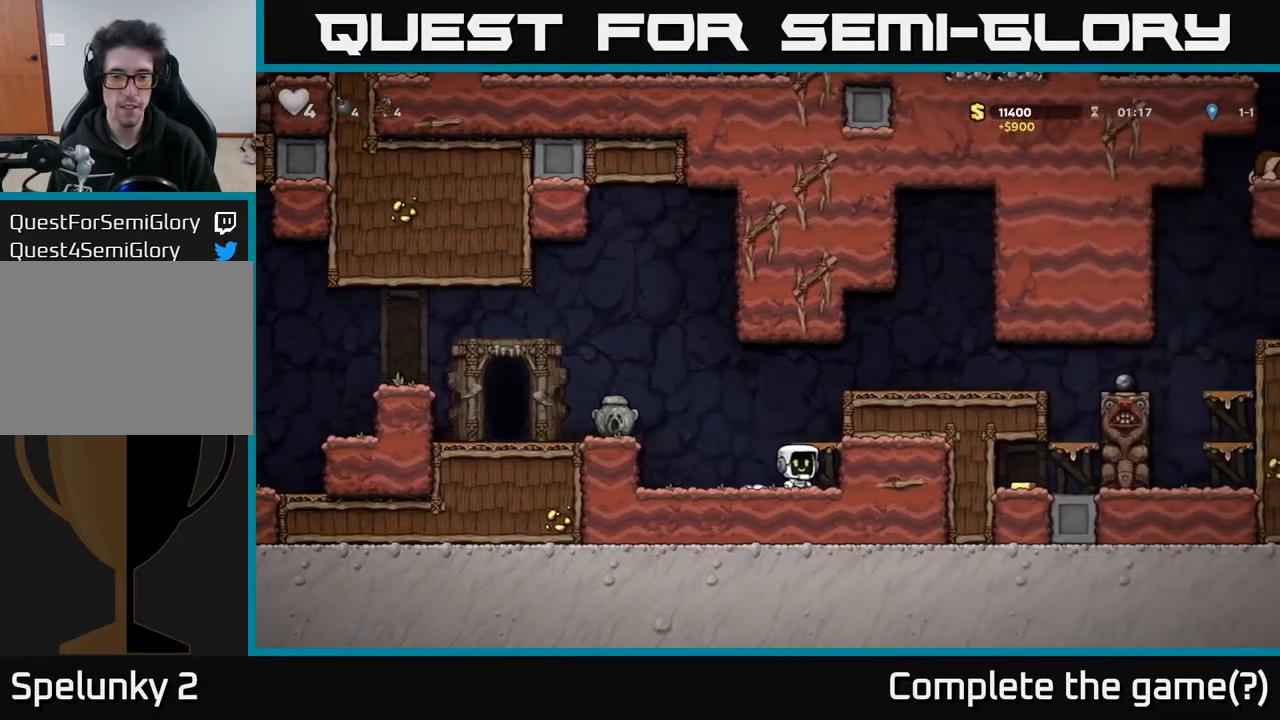
{"buttons": ["DPAD_RIGHT"], "left_stick": "center", "right_stick": "center", "events": [[50, "DPAD_RIGHT", "down"], [167, "A", "up"], [317, "A", "down"], [450, "A", "up"]]}
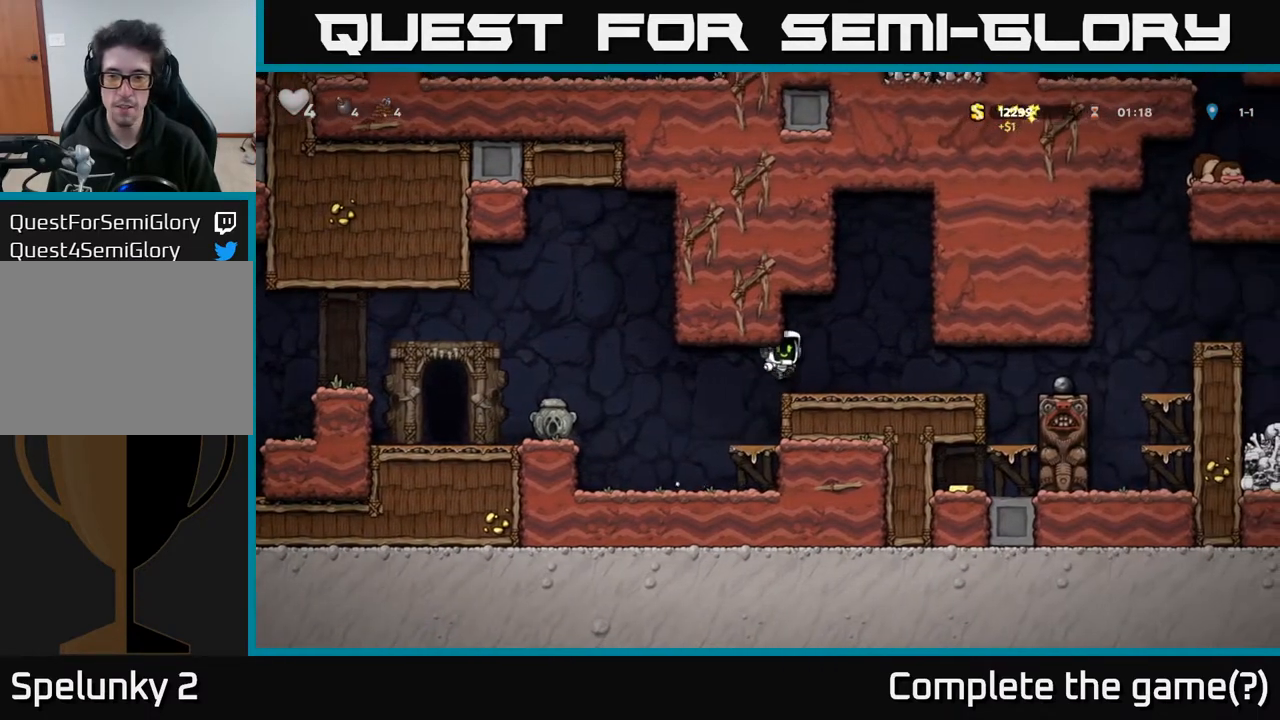
{"buttons": [], "left_stick": "center", "right_stick": "center", "events": [[367, "DPAD_RIGHT", "up"]]}
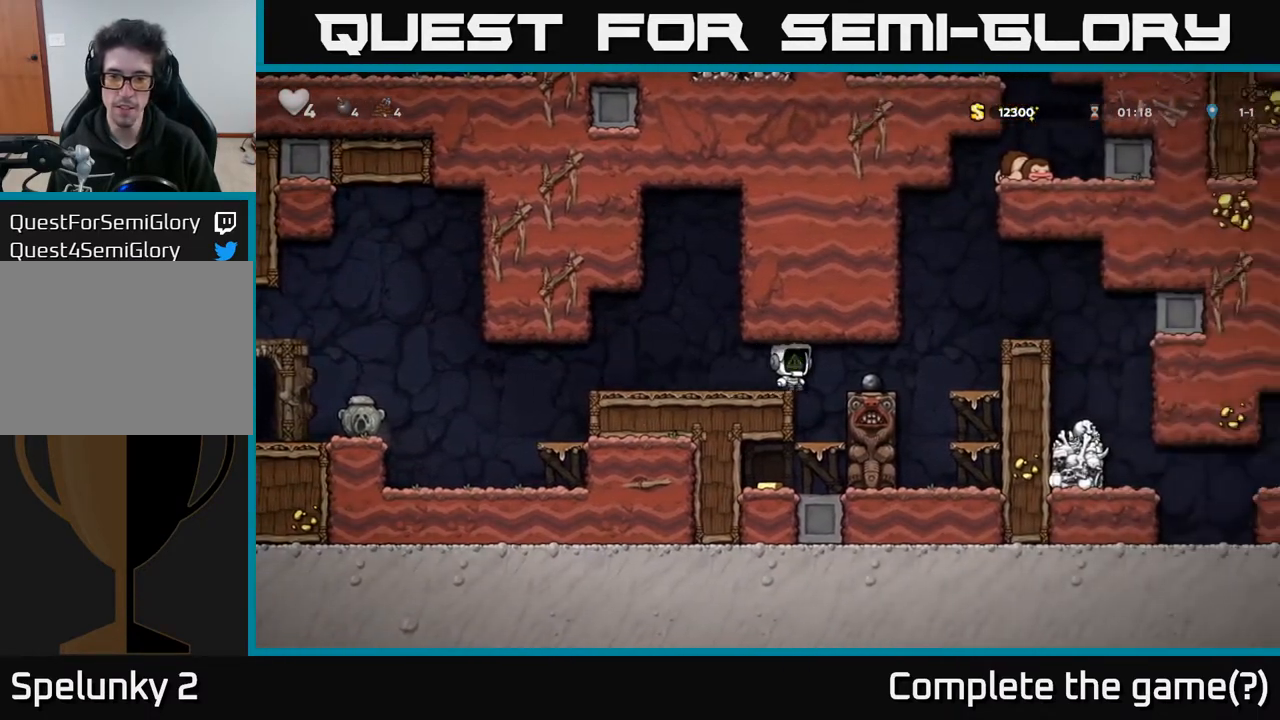
{"buttons": [], "left_stick": "center", "right_stick": "center", "events": [[167, "DPAD_RIGHT", "down"], [217, "DPAD_RIGHT", "up"]]}
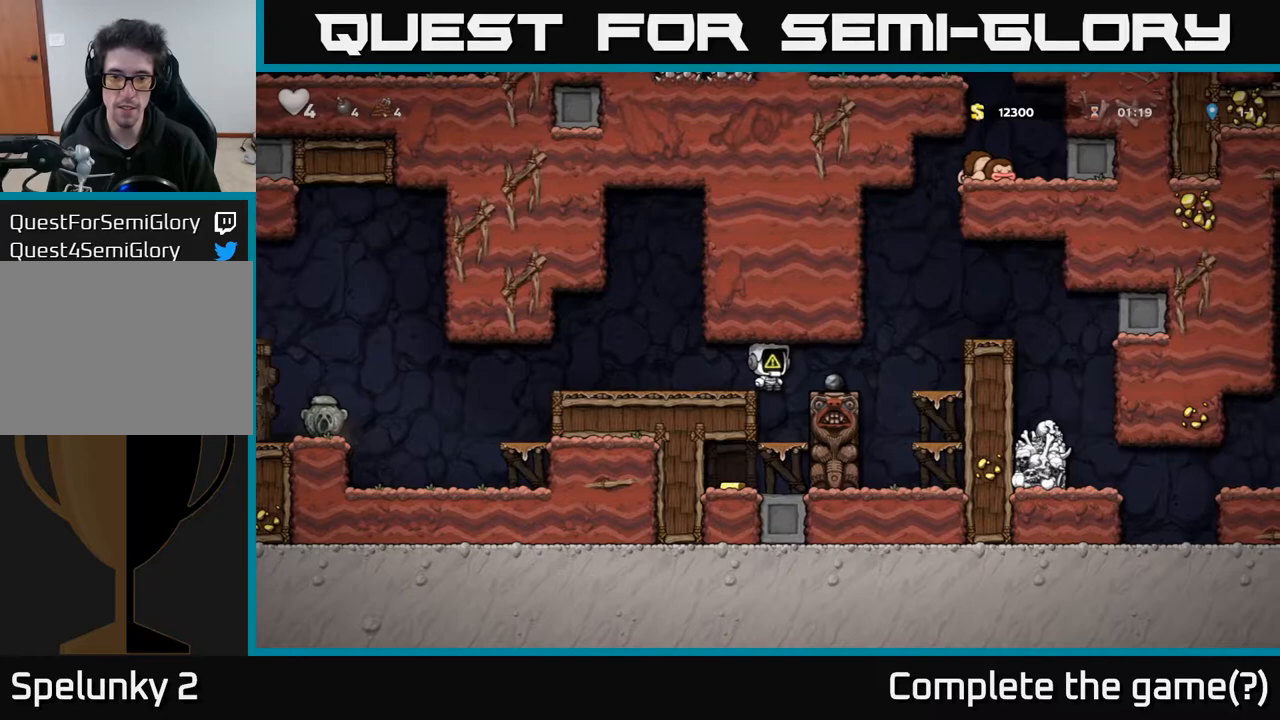
{"buttons": [], "left_stick": "center", "right_stick": "center", "events": [[217, "DPAD_RIGHT", "down"], [250, "DPAD_RIGHT", "up"]]}
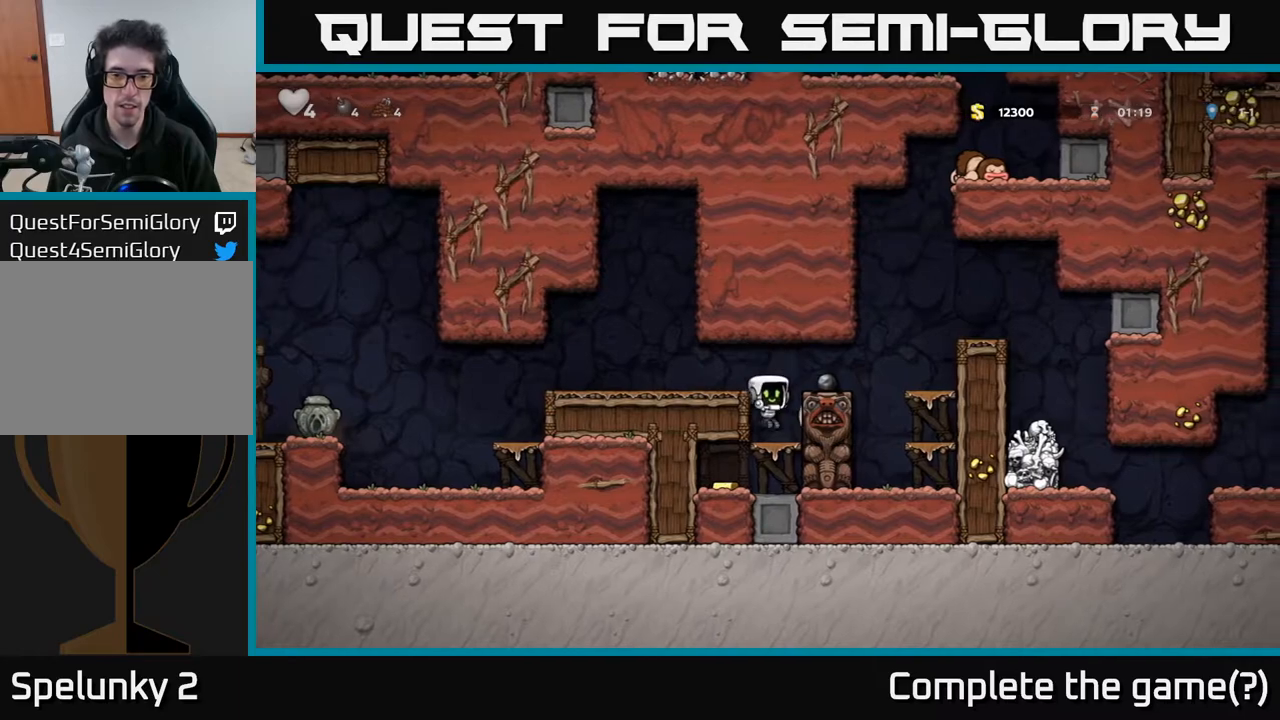
{"buttons": ["DPAD_LEFT"], "left_stick": "center", "right_stick": "center", "events": [[50, "DPAD_DOWN", "down"], [150, "A", "down"], [250, "A", "up"], [300, "DPAD_DOWN", "up"], [300, "DPAD_LEFT", "down"]]}
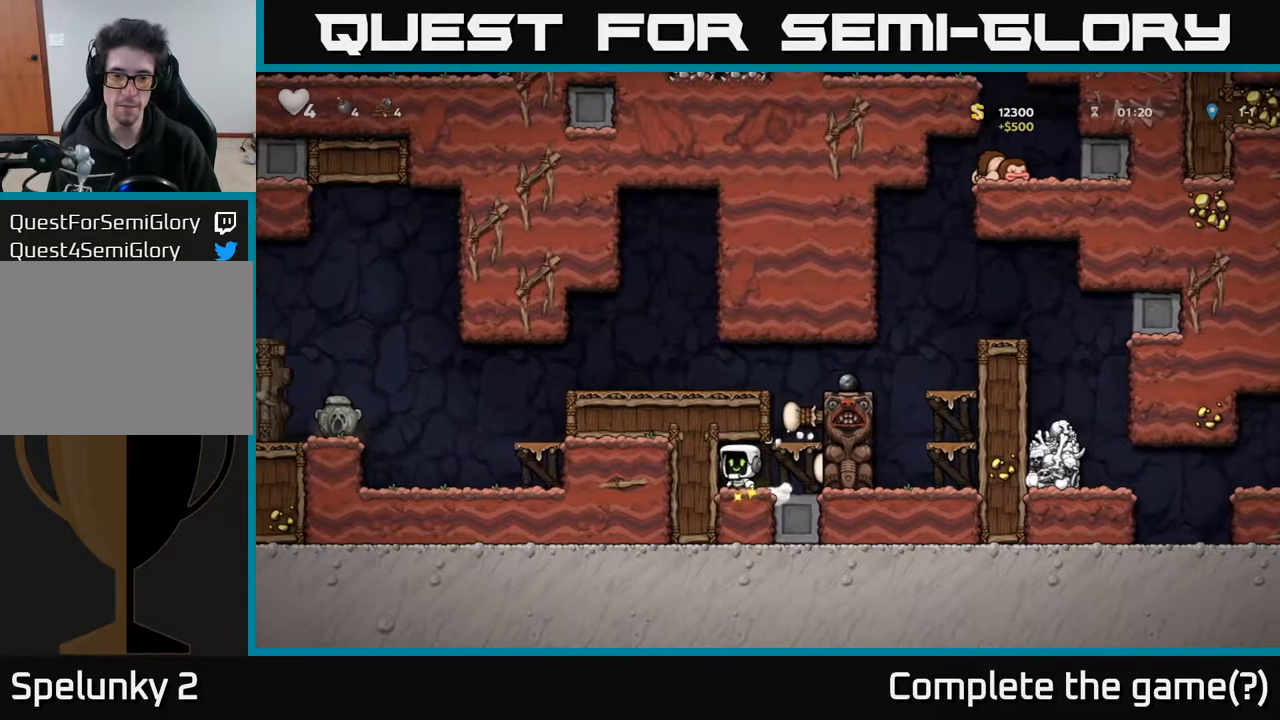
{"buttons": [], "left_stick": "center", "right_stick": "center", "events": [[167, "DPAD_LEFT", "up"]]}
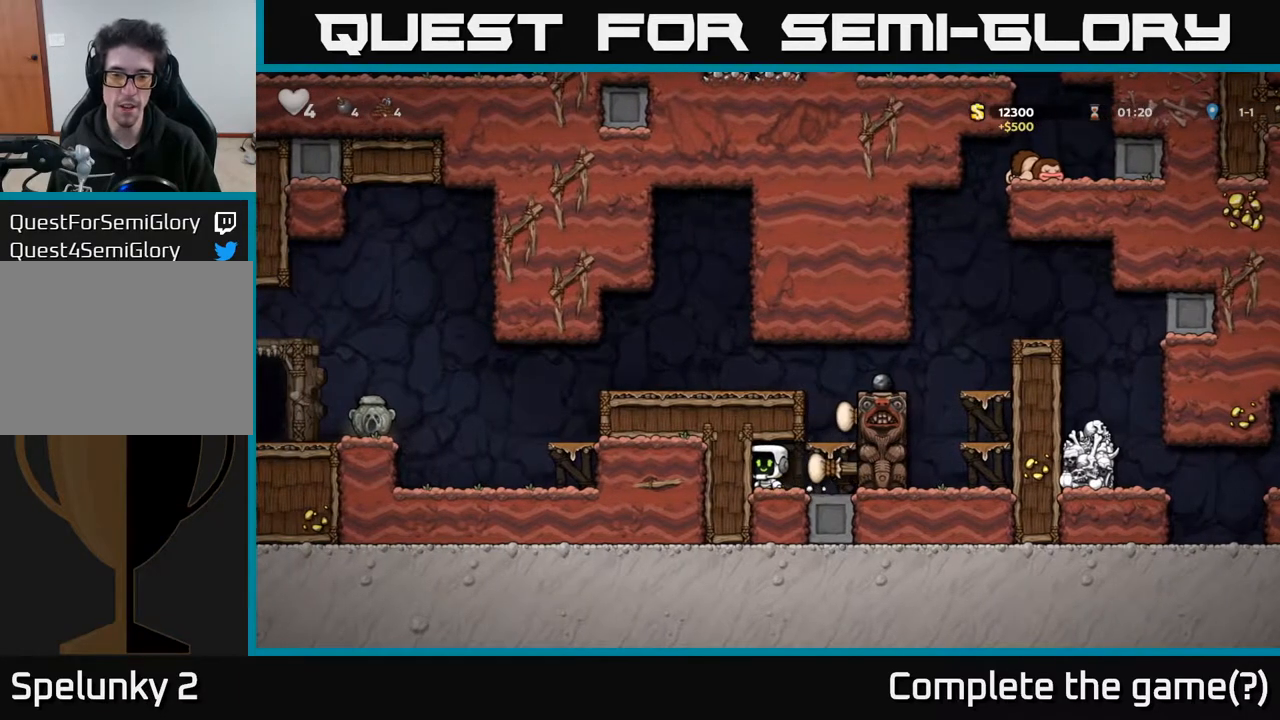
{"buttons": ["A", "DPAD_RIGHT"], "left_stick": "center", "right_stick": "center", "events": [[233, "DPAD_RIGHT", "down"], [400, "A", "down"]]}
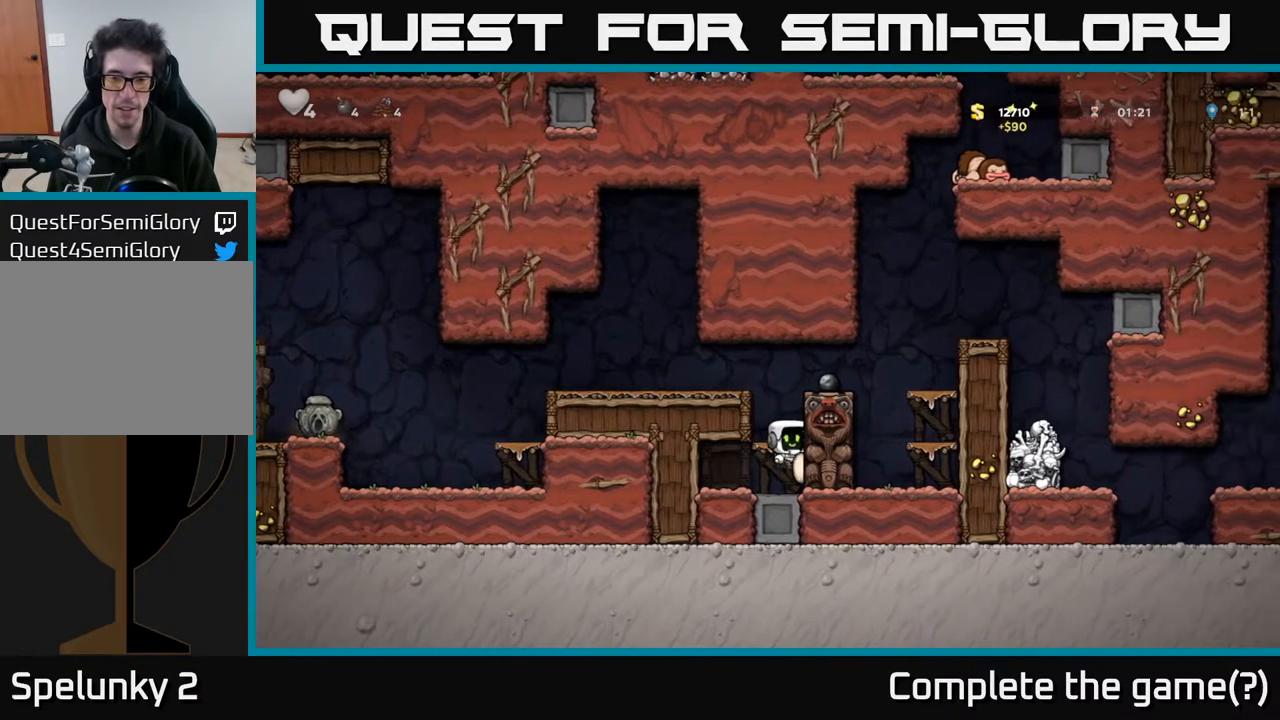
{"buttons": [], "left_stick": "center", "right_stick": "center", "events": [[67, "A", "up"], [300, "A", "down"], [400, "A", "up"], [433, "DPAD_RIGHT", "up"]]}
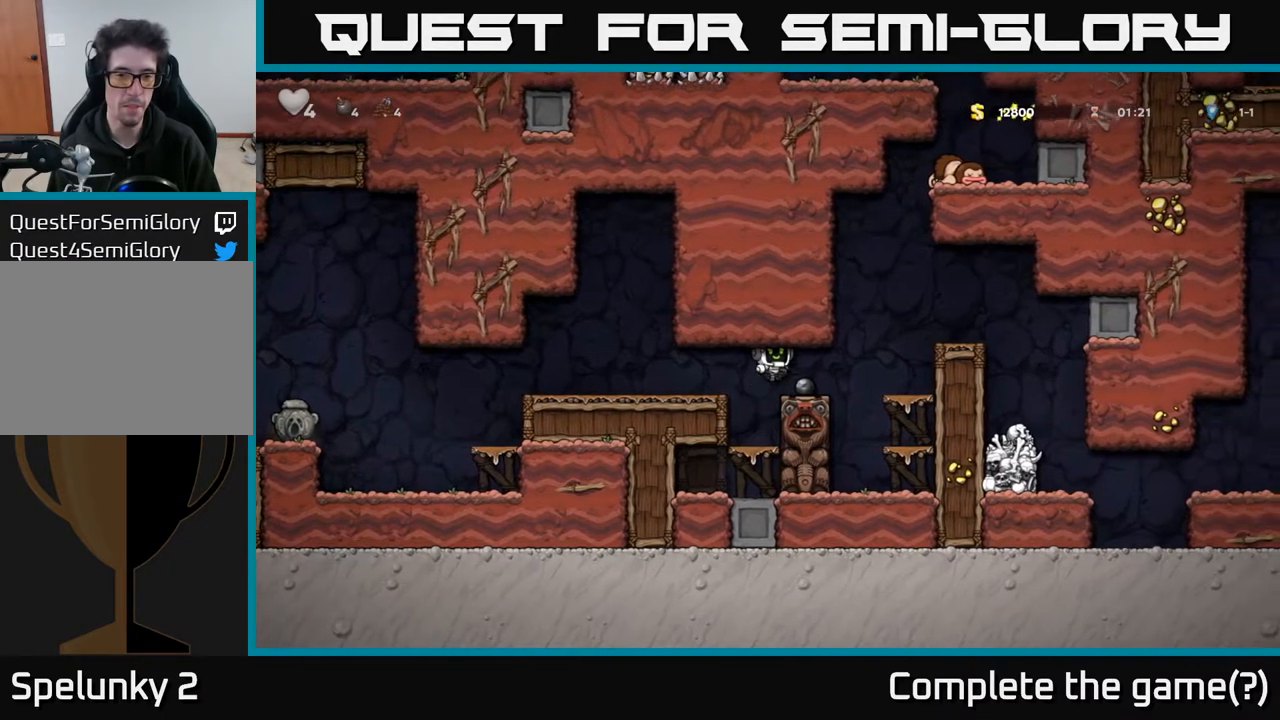
{"buttons": [], "left_stick": "center", "right_stick": "center", "events": []}
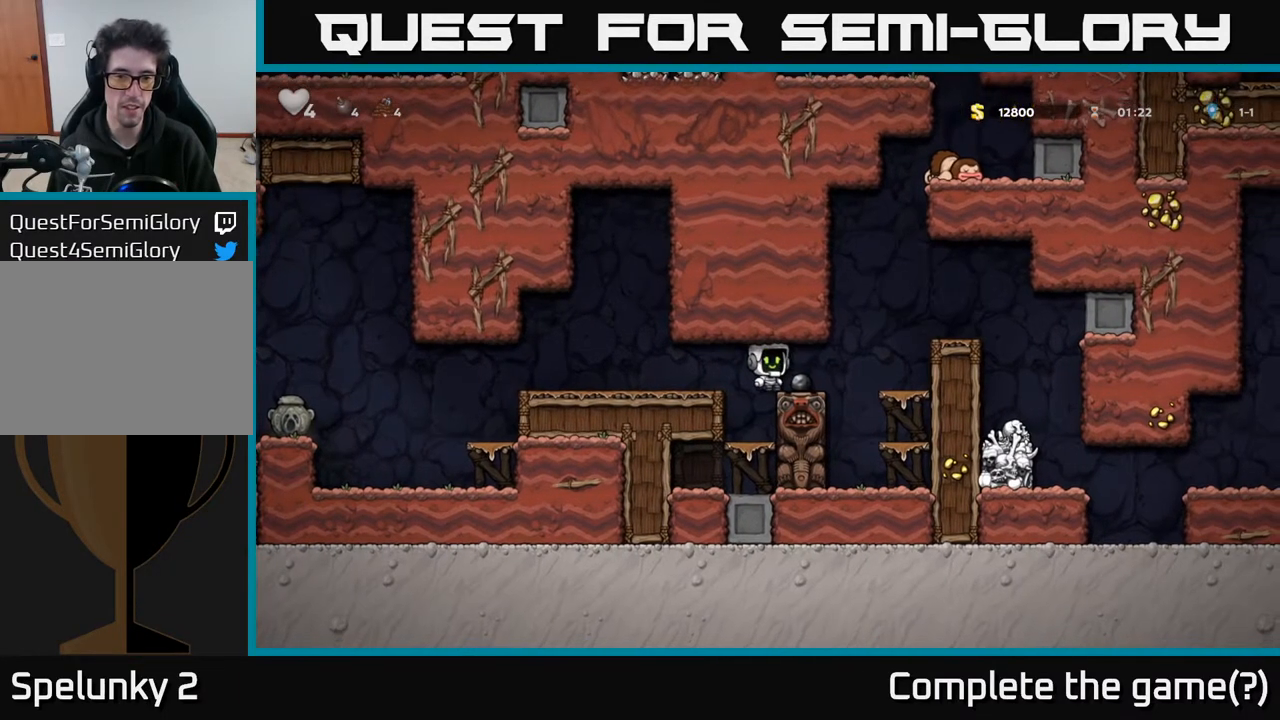
{"buttons": ["A", "DPAD_LEFT"], "left_stick": "center", "right_stick": "center", "events": [[17, "DPAD_RIGHT", "down"], [83, "DPAD_RIGHT", "up"], [200, "DPAD_DOWN", "down"], [283, "X", "down"], [367, "DPAD_DOWN", "up"], [367, "X", "up"], [400, "DPAD_LEFT", "down"], [483, "A", "down"]]}
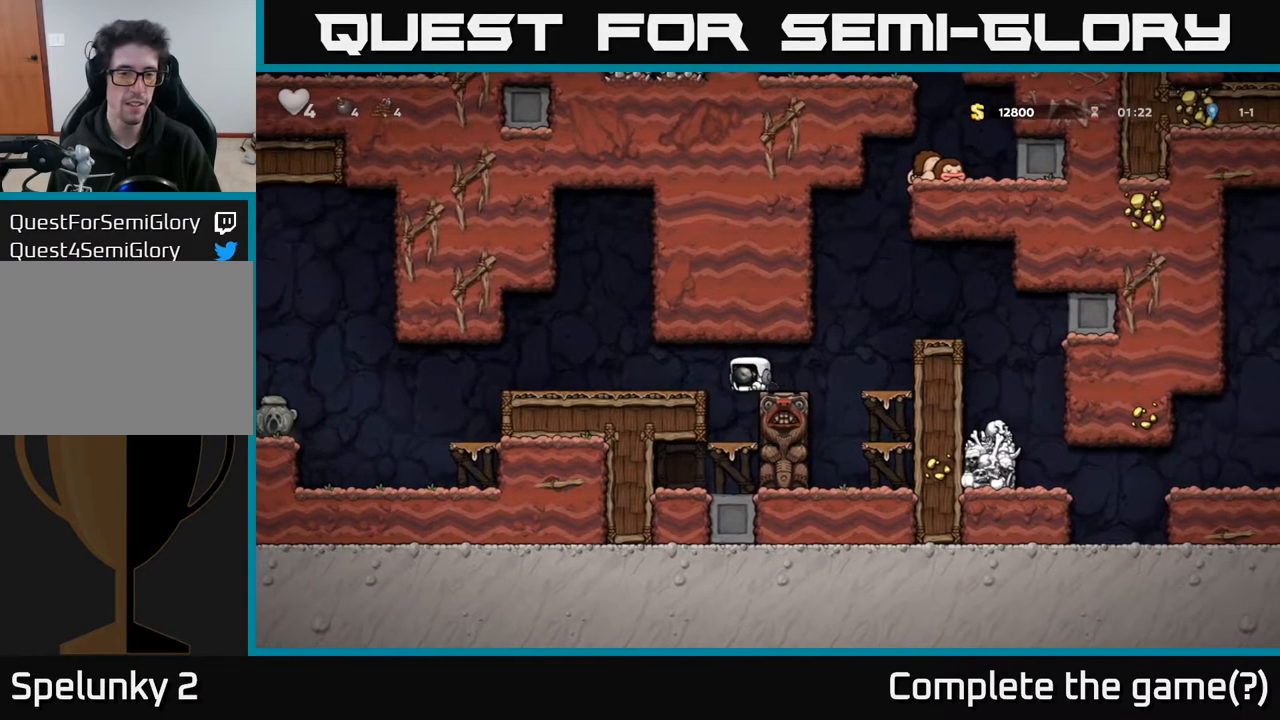
{"buttons": ["DPAD_LEFT"], "left_stick": "center", "right_stick": "center", "events": [[83, "A", "up"]]}
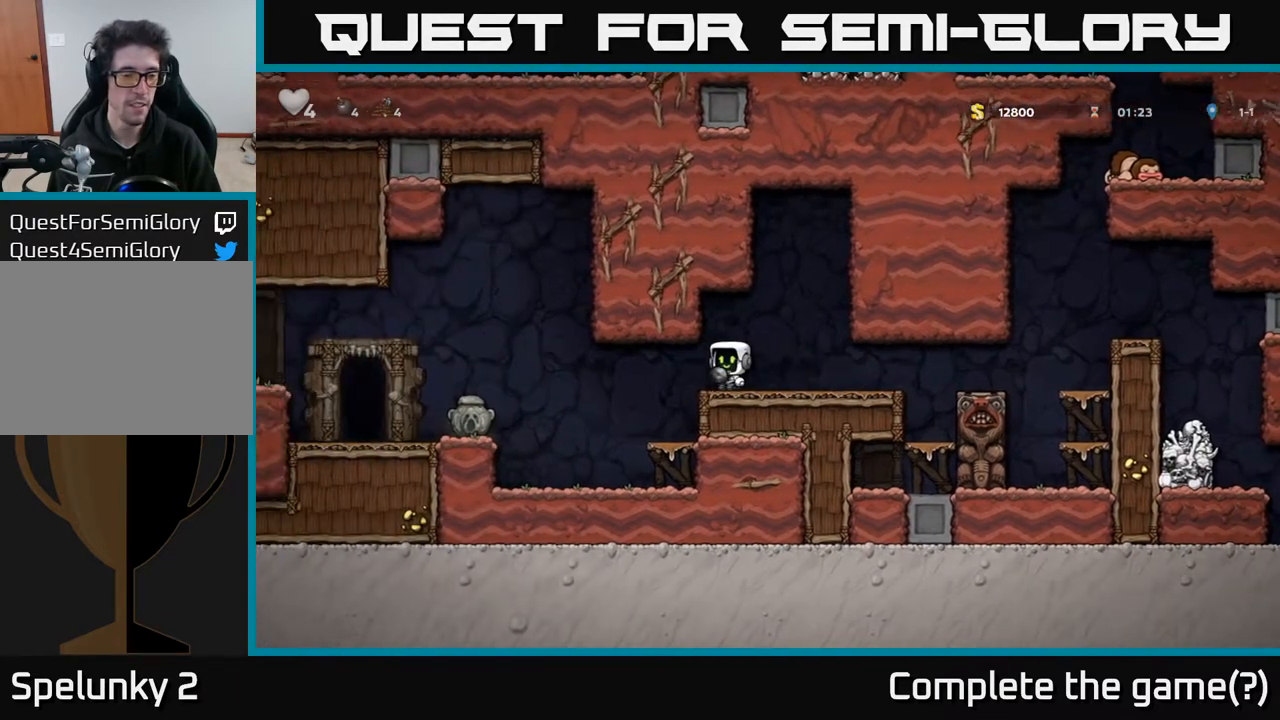
{"buttons": ["DPAD_LEFT"], "left_stick": "center", "right_stick": "center", "events": []}
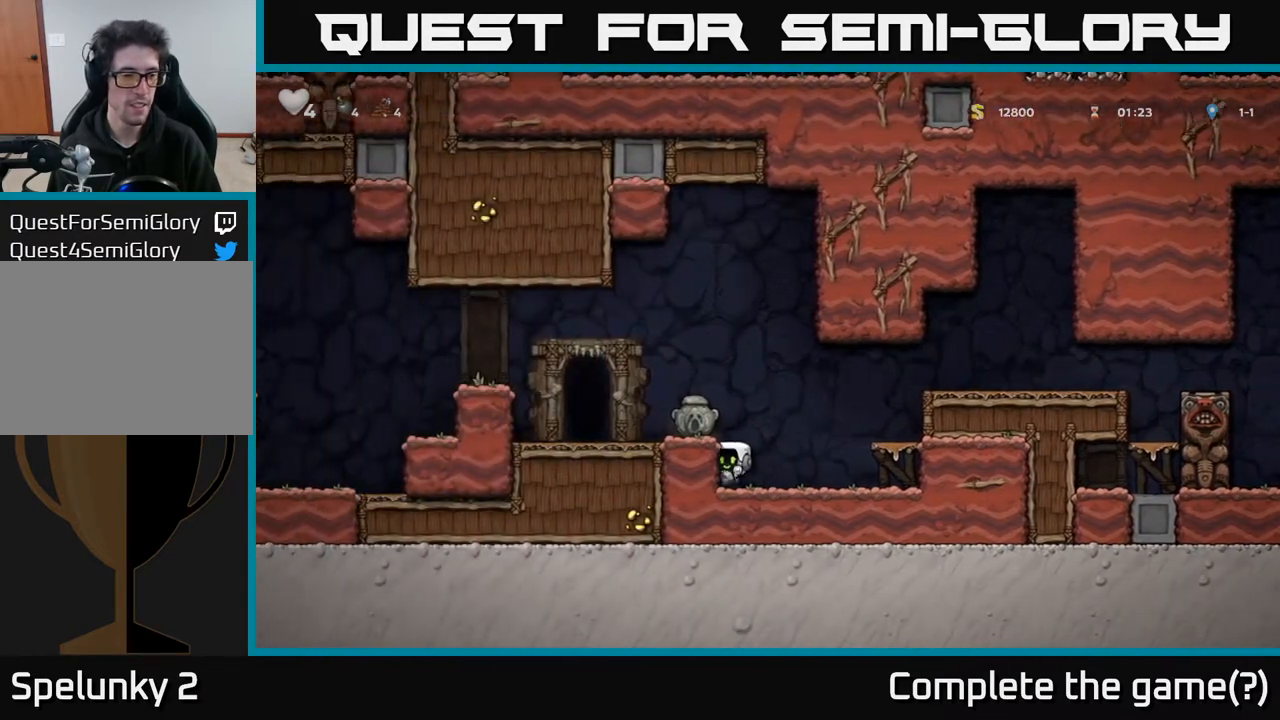
{"buttons": ["A", "DPAD_LEFT"], "left_stick": "center", "right_stick": "center", "events": [[17, "A", "down"], [150, "A", "up"], [400, "A", "down"]]}
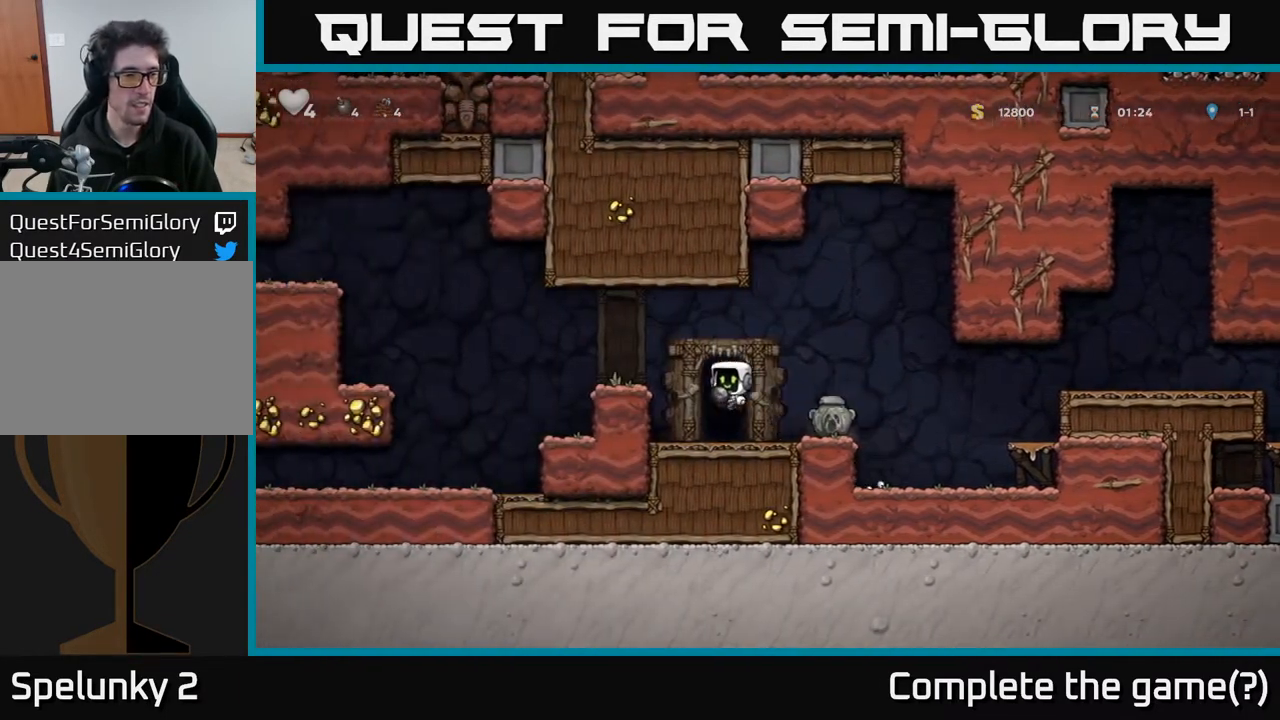
{"buttons": ["A", "DPAD_LEFT"], "left_stick": "center", "right_stick": "center", "events": [[67, "A", "up"], [150, "DPAD_LEFT", "up"], [267, "DPAD_LEFT", "down"], [350, "A", "down"]]}
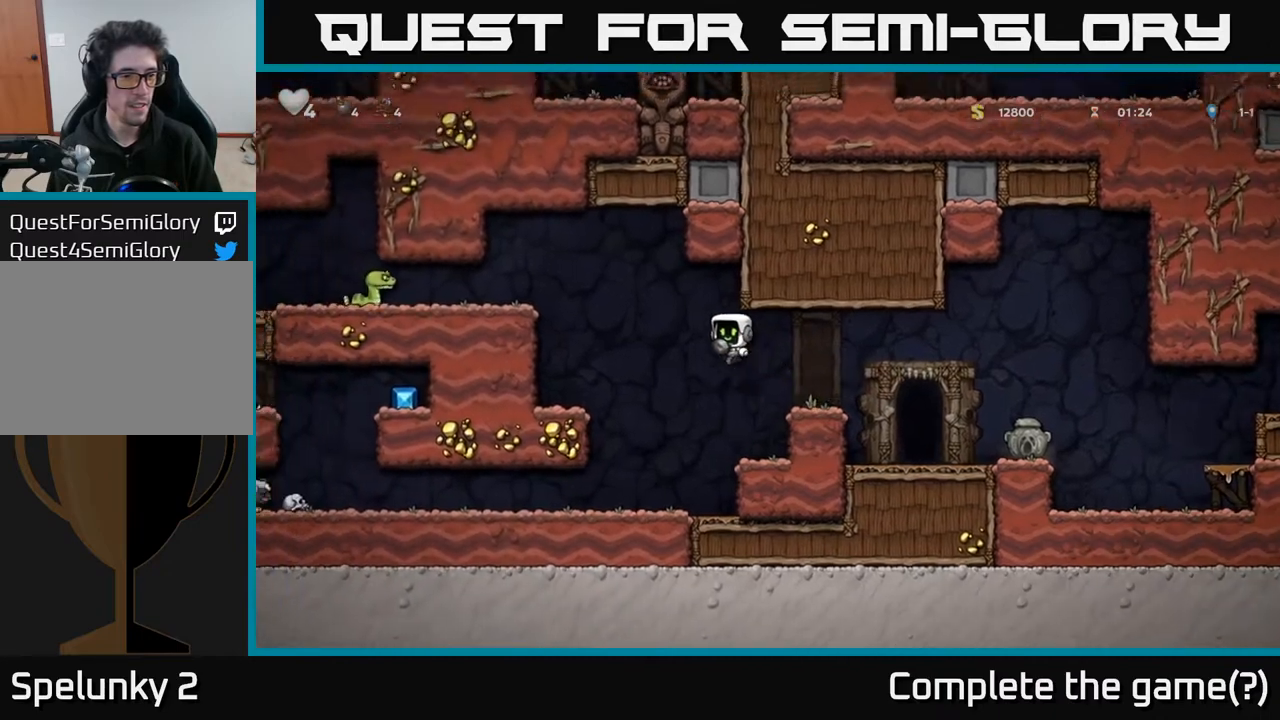
{"buttons": [], "left_stick": "center", "right_stick": "center", "events": [[150, "A", "up"], [350, "DPAD_LEFT", "up"]]}
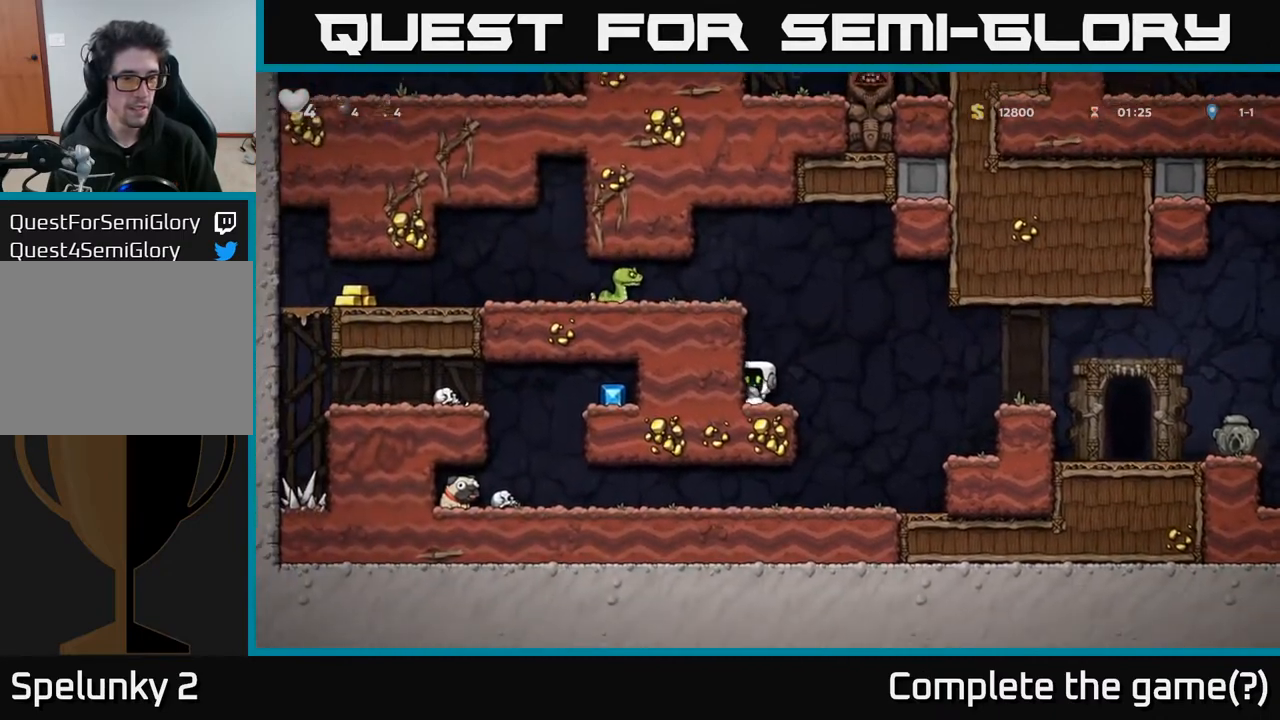
{"buttons": ["A", "DPAD_LEFT"], "left_stick": "center", "right_stick": "center", "events": [[50, "A", "down"], [167, "DPAD_LEFT", "down"], [250, "A", "up"], [450, "A", "down"]]}
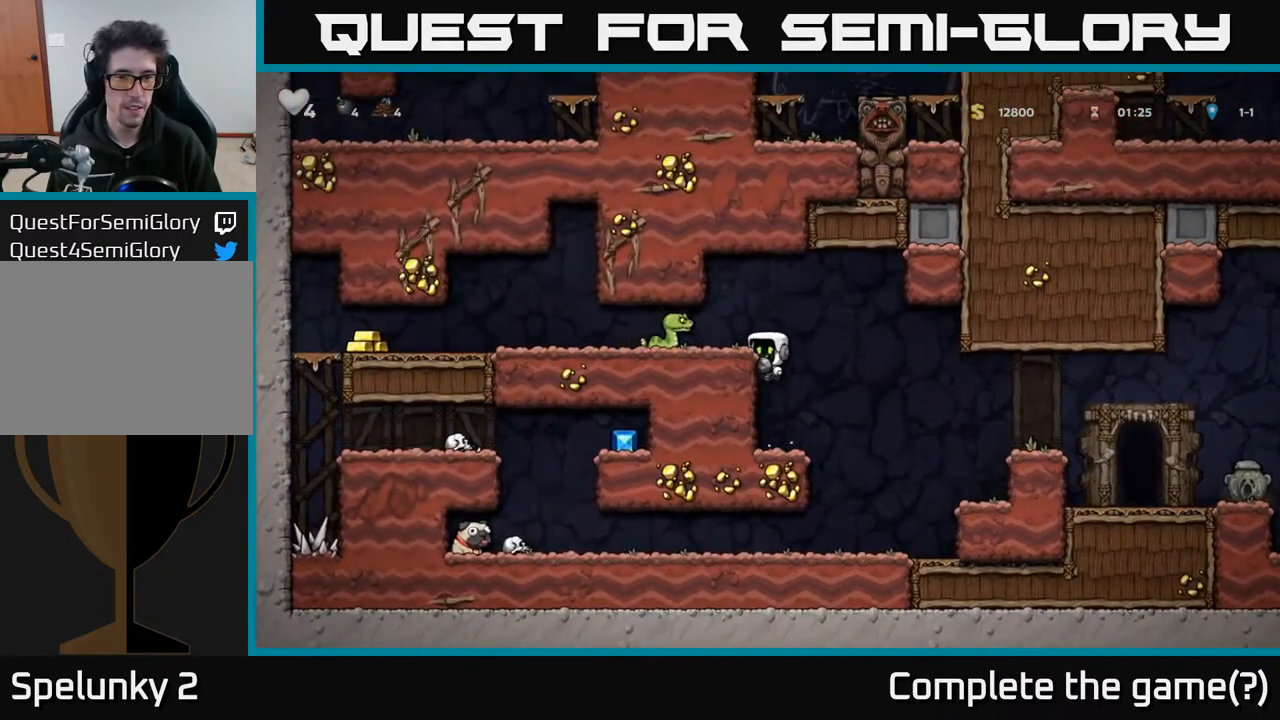
{"buttons": [], "left_stick": "center", "right_stick": "center", "events": [[33, "A", "up"], [50, "DPAD_LEFT", "up"], [167, "X", "down"], [250, "X", "up"]]}
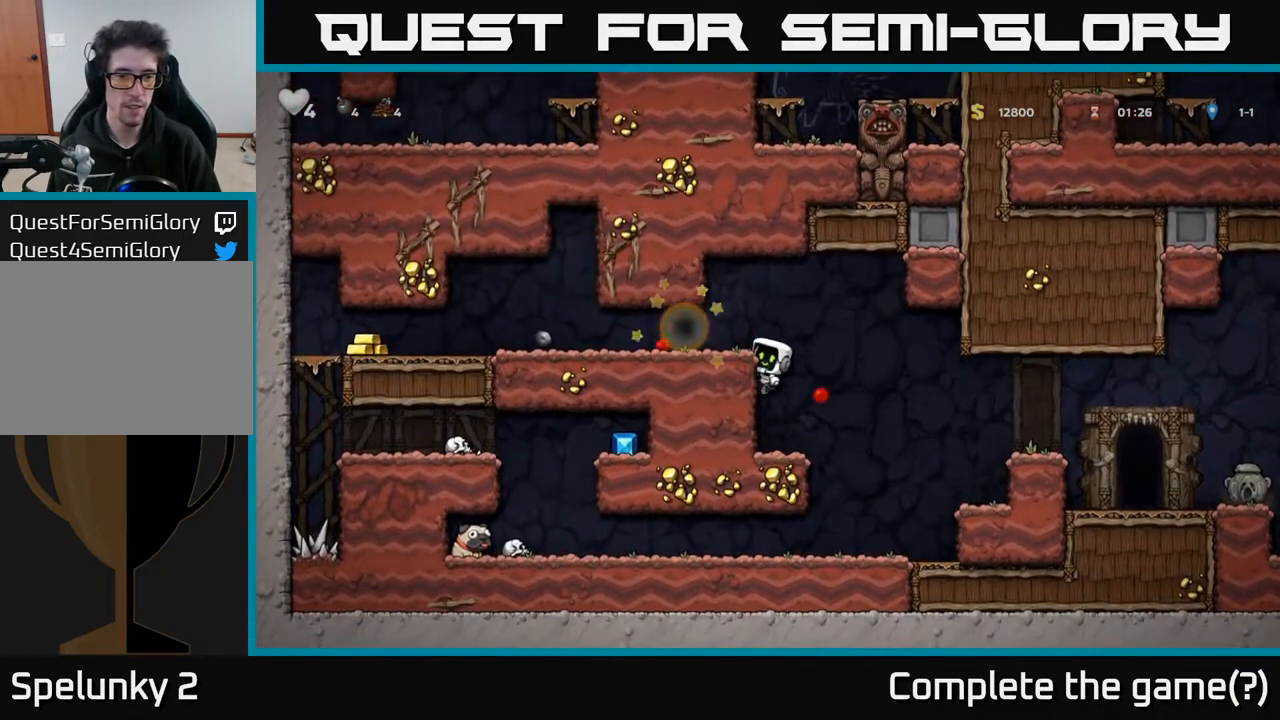
{"buttons": ["DPAD_LEFT"], "left_stick": "center", "right_stick": "center", "events": [[117, "A", "down"], [167, "DPAD_LEFT", "down"], [283, "A", "up"]]}